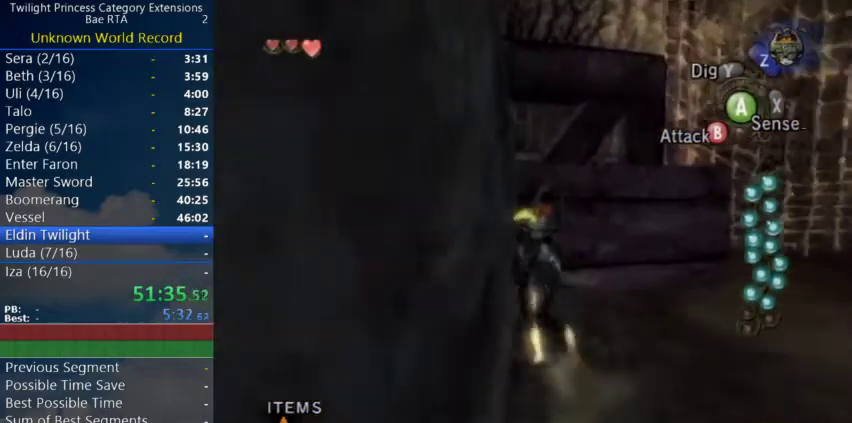
Gameplay with a controller (Nintendo layout); each line is a JSON object with the inputs held at the frame after it. "events" lists button and stick changes between this image and that frame as [ms after this image, input, new state], when the widget could be followed in between. Not read: R2 left_stick right_stick.
{"buttons": [], "events": []}
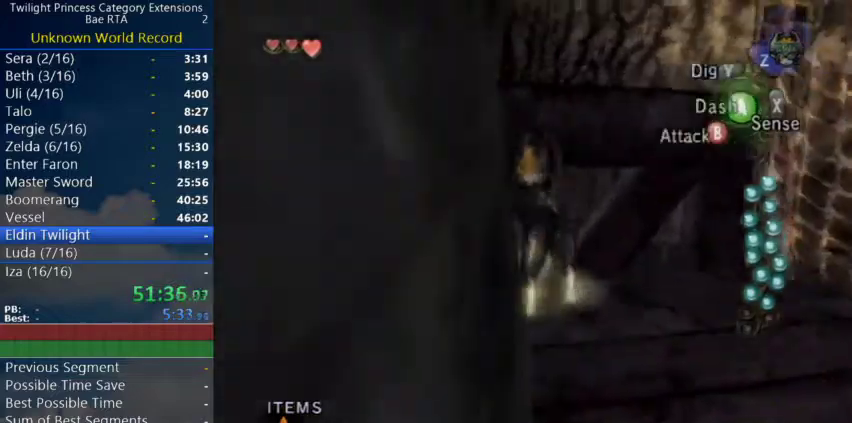
{"buttons": [], "events": []}
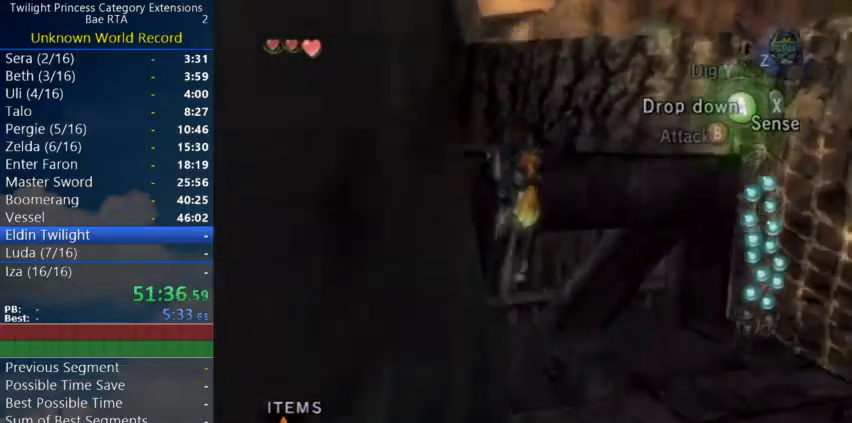
{"buttons": [], "events": []}
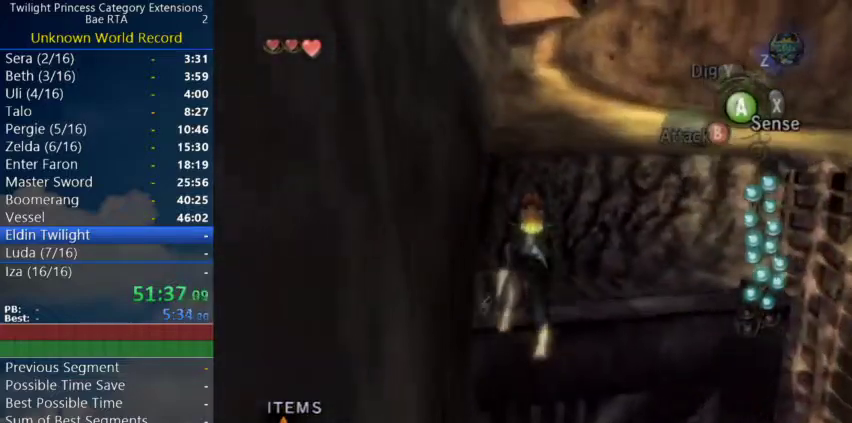
{"buttons": [], "events": []}
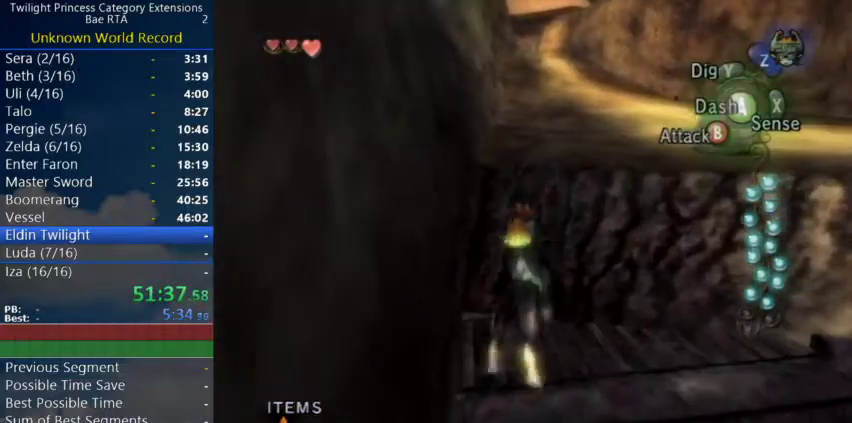
{"buttons": [], "events": []}
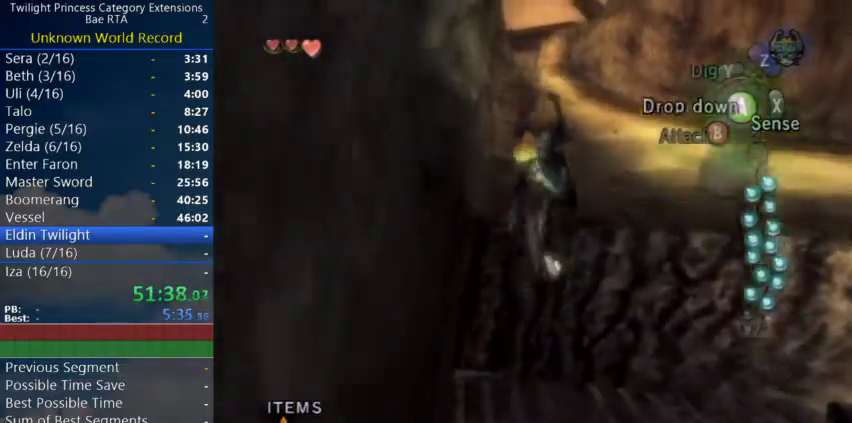
{"buttons": ["A"], "events": [[267, "A", "down"], [333, "A", "up"], [367, "B", "down"], [433, "B", "up"], [500, "A", "down"]]}
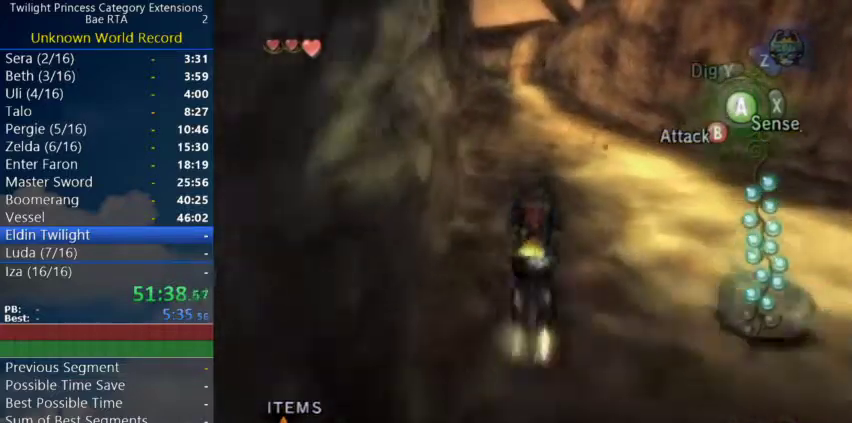
{"buttons": ["A"], "events": [[167, "A", "up"], [233, "A", "down"], [300, "A", "up"], [467, "A", "down"]]}
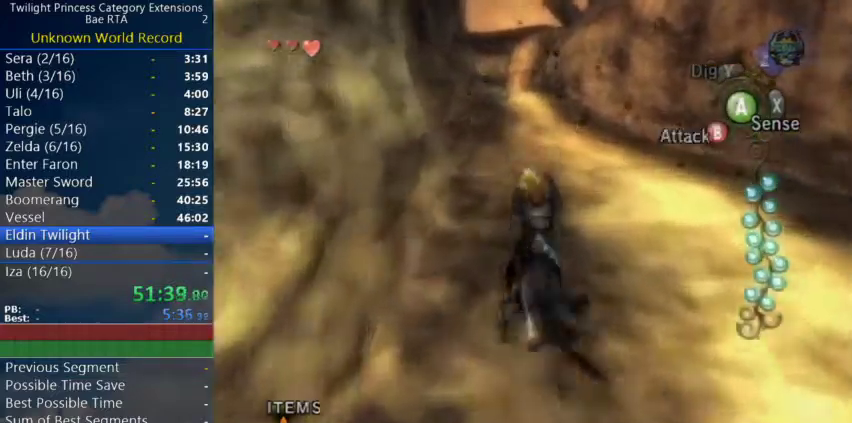
{"buttons": [], "events": [[33, "A", "up"], [100, "A", "down"], [167, "A", "up"], [233, "A", "down"], [300, "A", "up"]]}
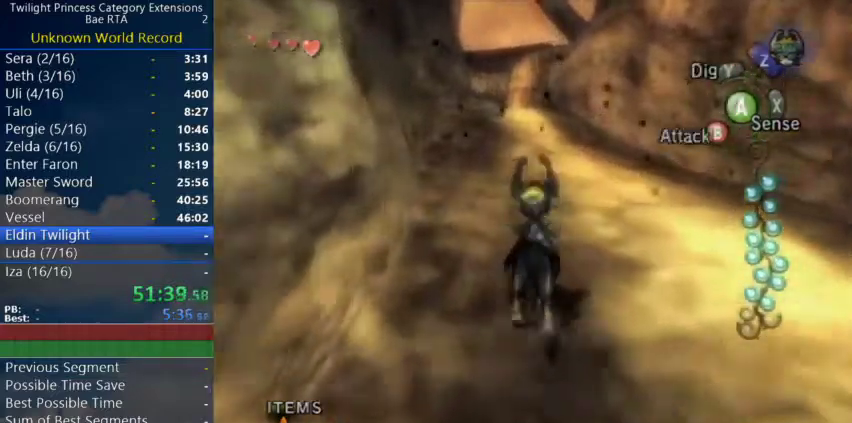
{"buttons": [], "events": []}